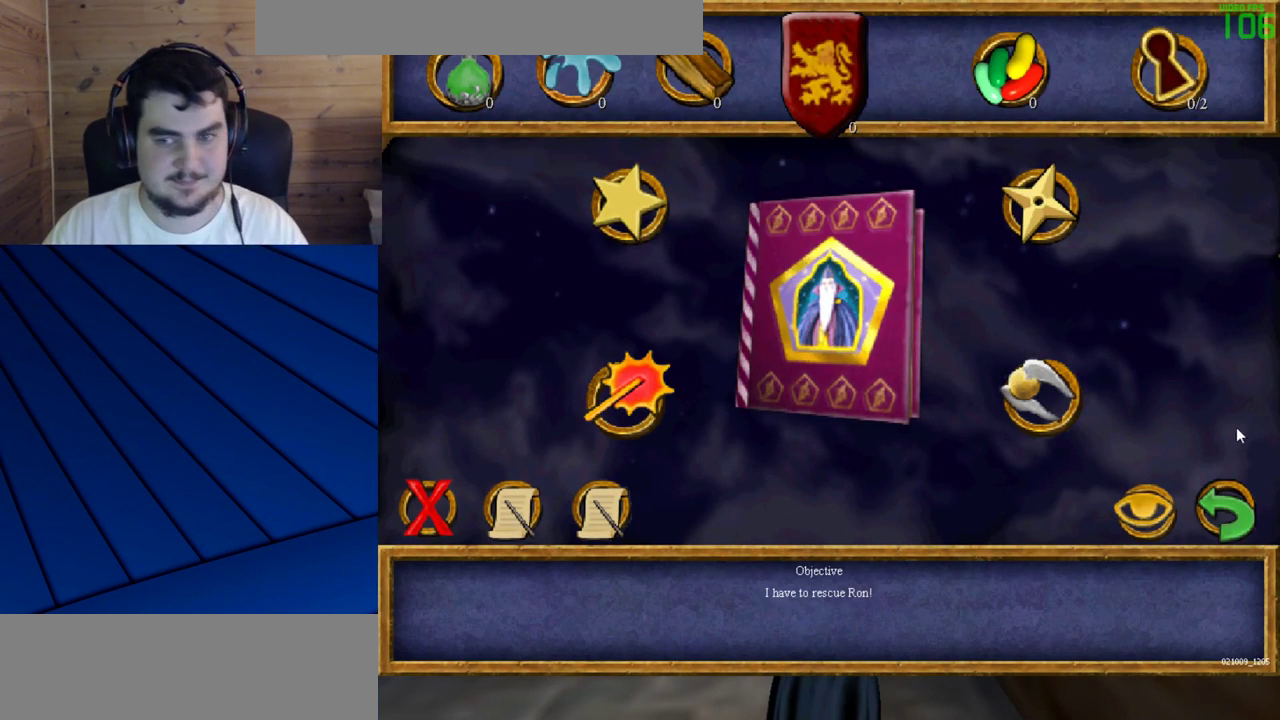
Gameplay with keyboard and mouse; each line is a JSON object with the keys and mouse buttons held at the frame after it. "events" lists presses ("down") and releases ("up") of "a", "d", "e", "f", "q", "s", "shift", "w", "mouse_left" and "mouse_right" between this image and that frame as [ms after this image, input, new state], when the widget could be followed in between. "mouse_left", "mouse_right" = the "left", "right" buttons of the "mouse" list. No other keys are recorded. Mouse movement is not recorded.
{"keys": [], "mouse": [], "events": [[300, "mouse_left", "down"], [383, "mouse_left", "up"]]}
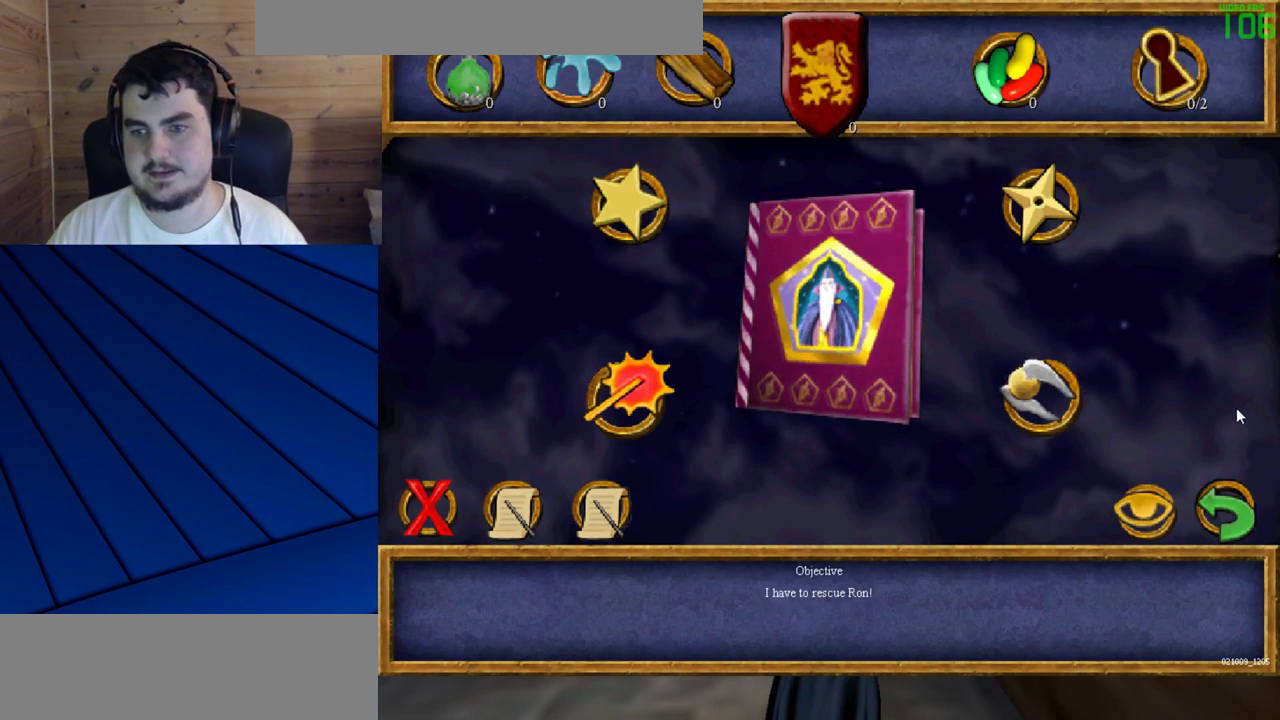
{"keys": [], "mouse": [], "events": []}
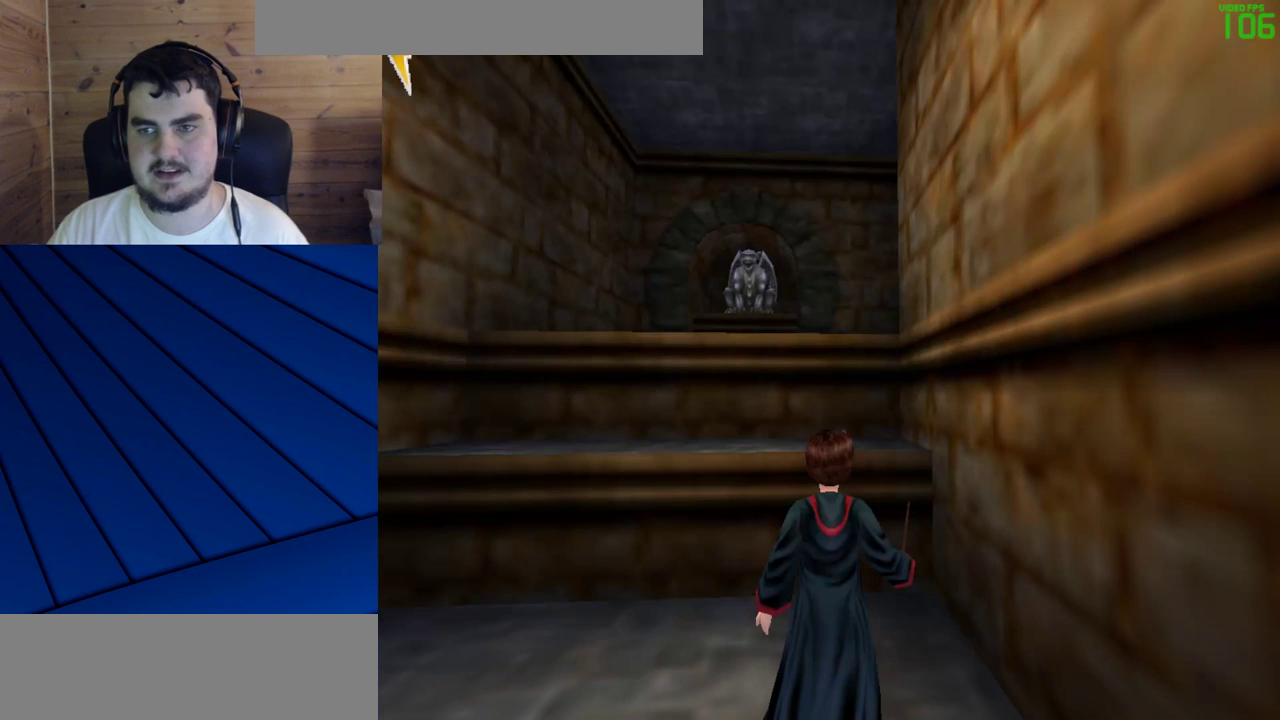
{"keys": [], "mouse": [], "events": []}
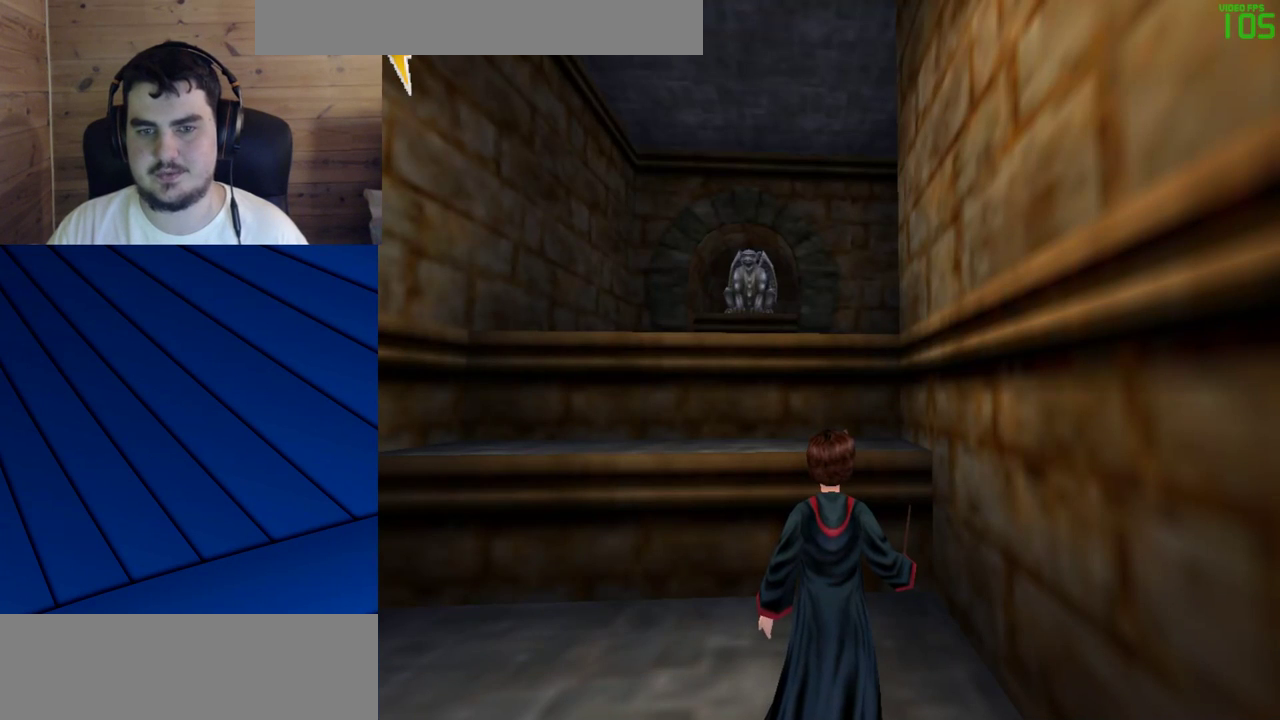
{"keys": [], "mouse": [], "events": []}
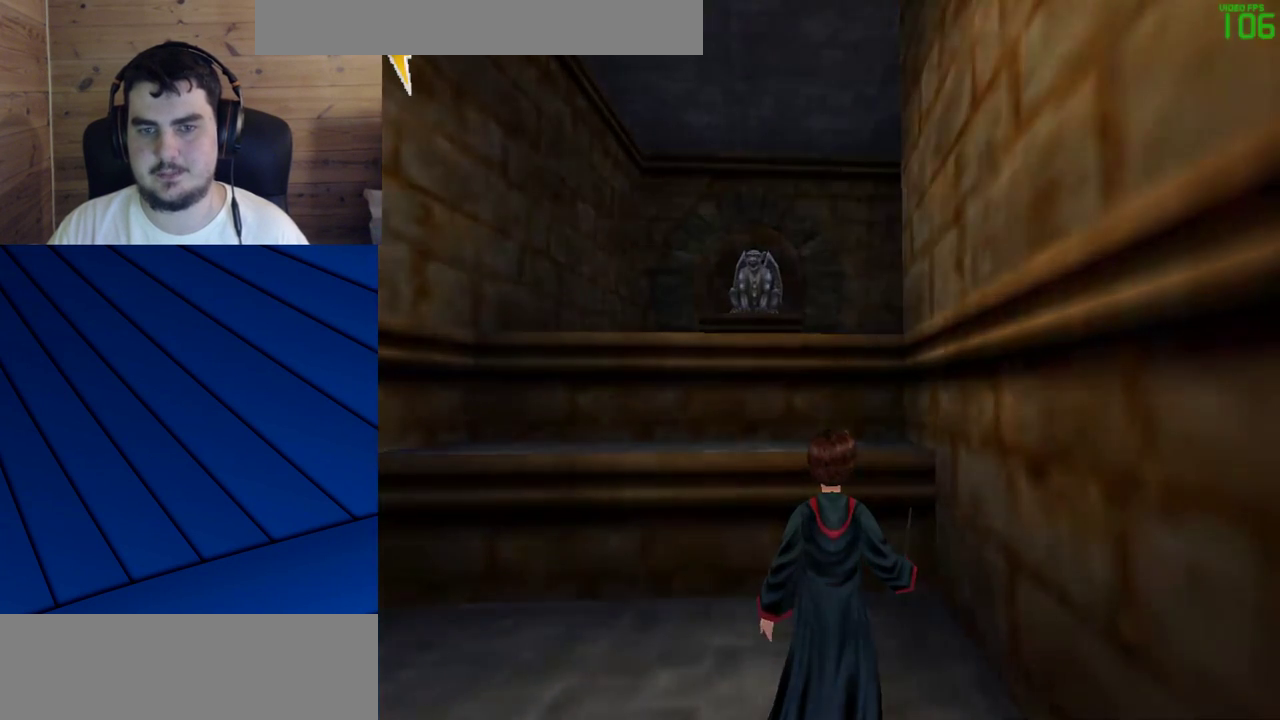
{"keys": [], "mouse": [], "events": []}
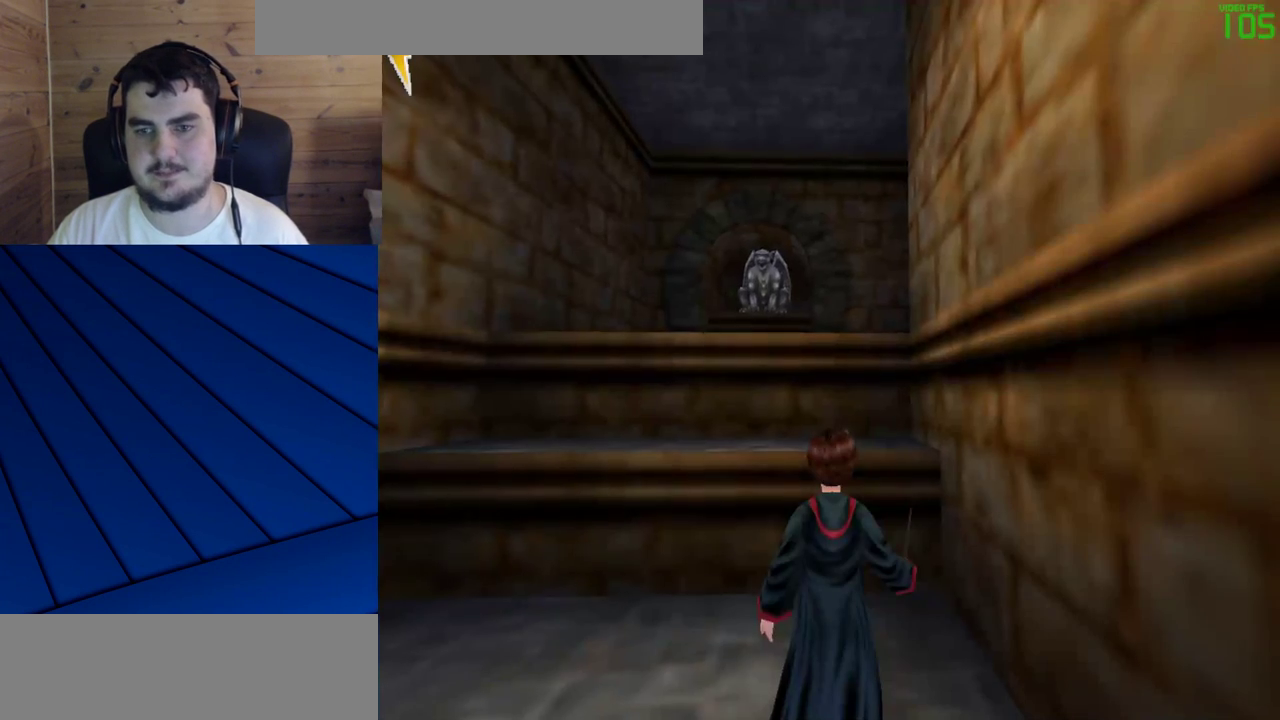
{"keys": [], "mouse": [], "events": [[100, "mouse_left", "down"], [183, "mouse_left", "up"]]}
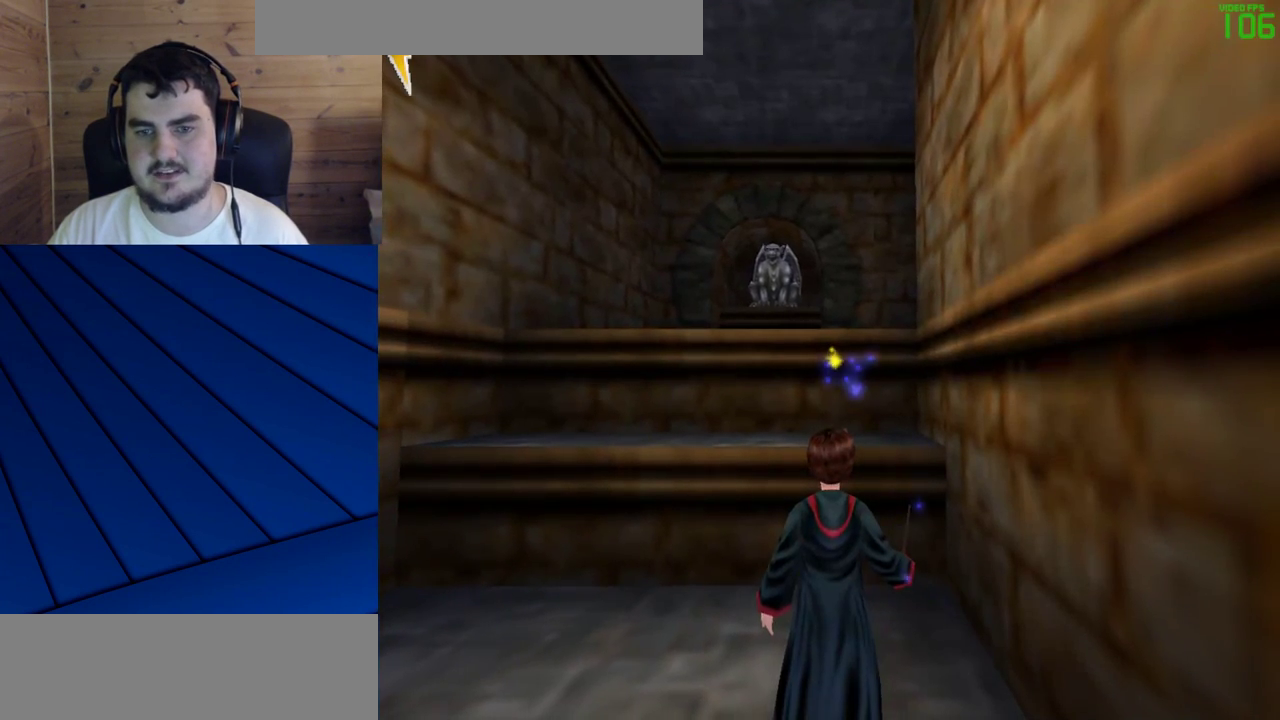
{"keys": [], "mouse": [], "events": []}
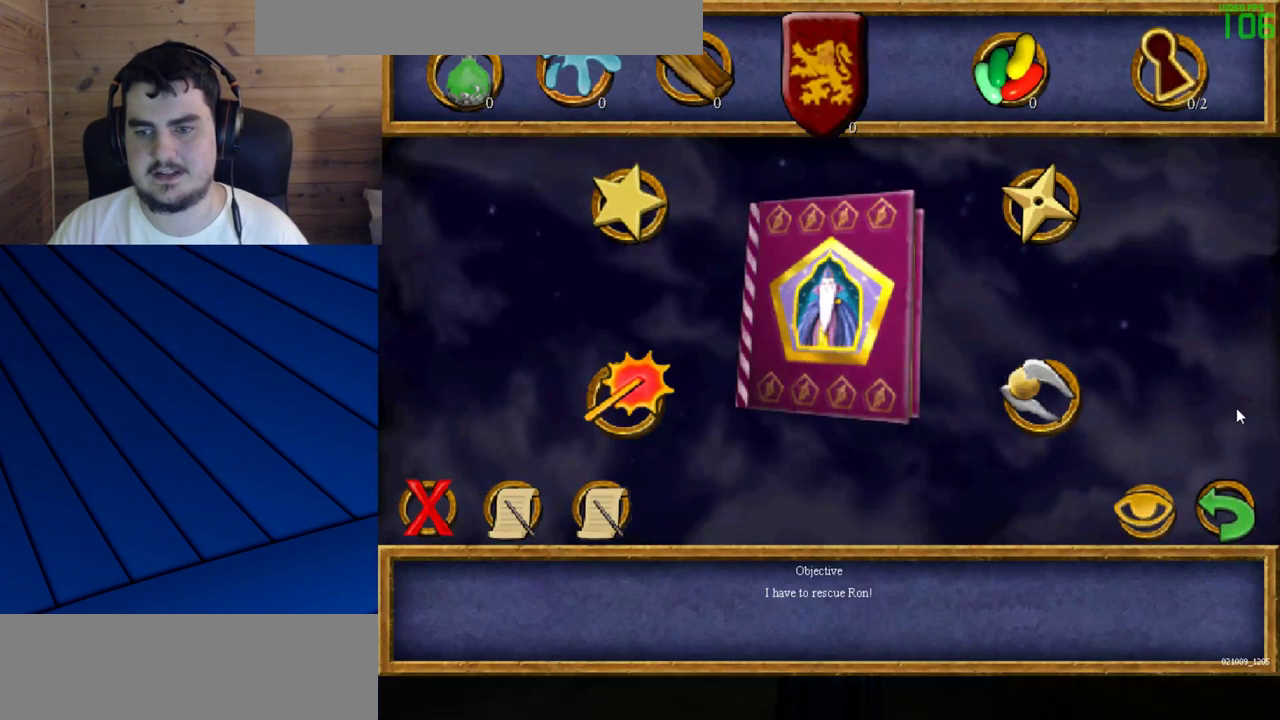
{"keys": [], "mouse": [], "events": []}
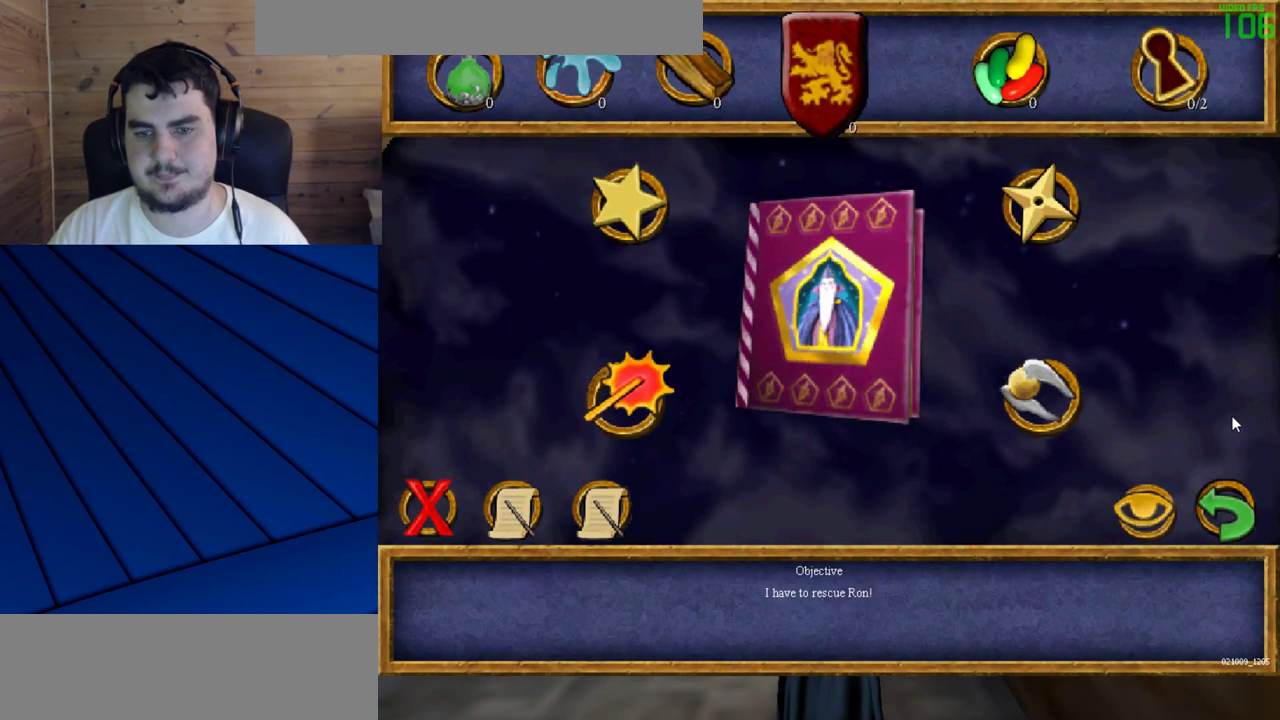
{"keys": [], "mouse": [], "events": [[283, "mouse_left", "down"], [367, "mouse_left", "up"]]}
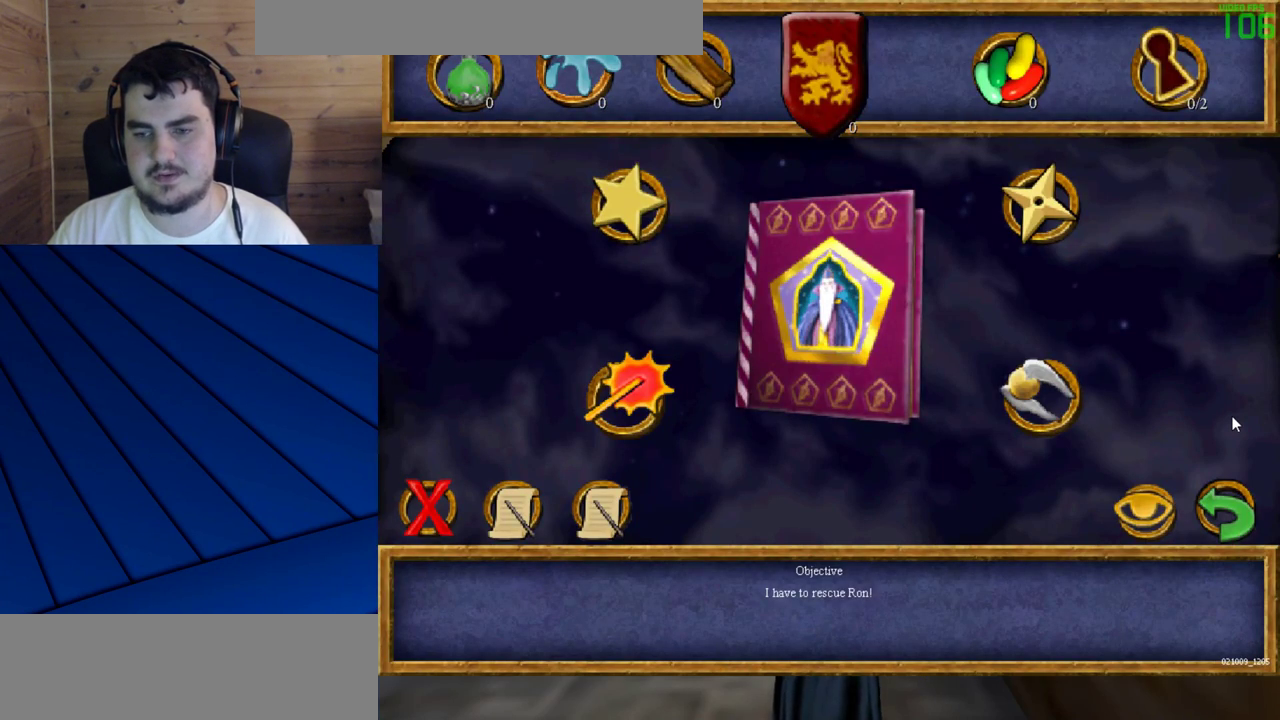
{"keys": [], "mouse": [], "events": []}
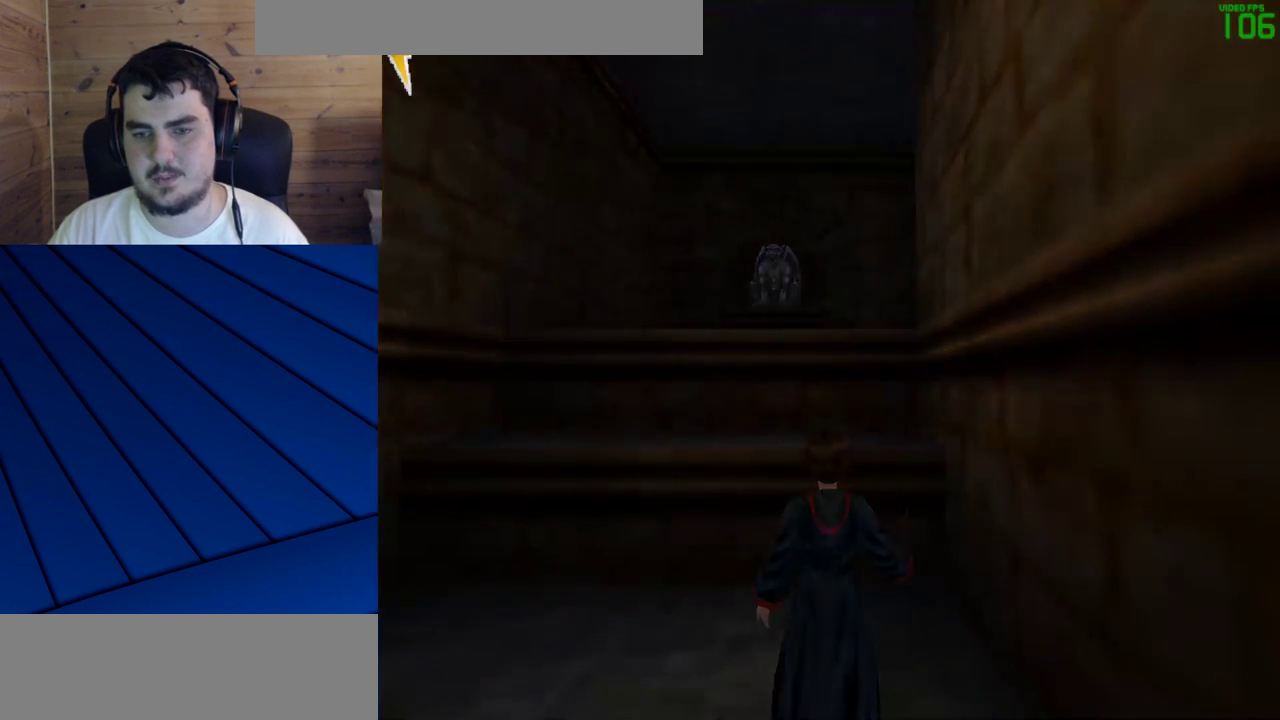
{"keys": [], "mouse": ["left"], "events": [[500, "mouse_left", "down"]]}
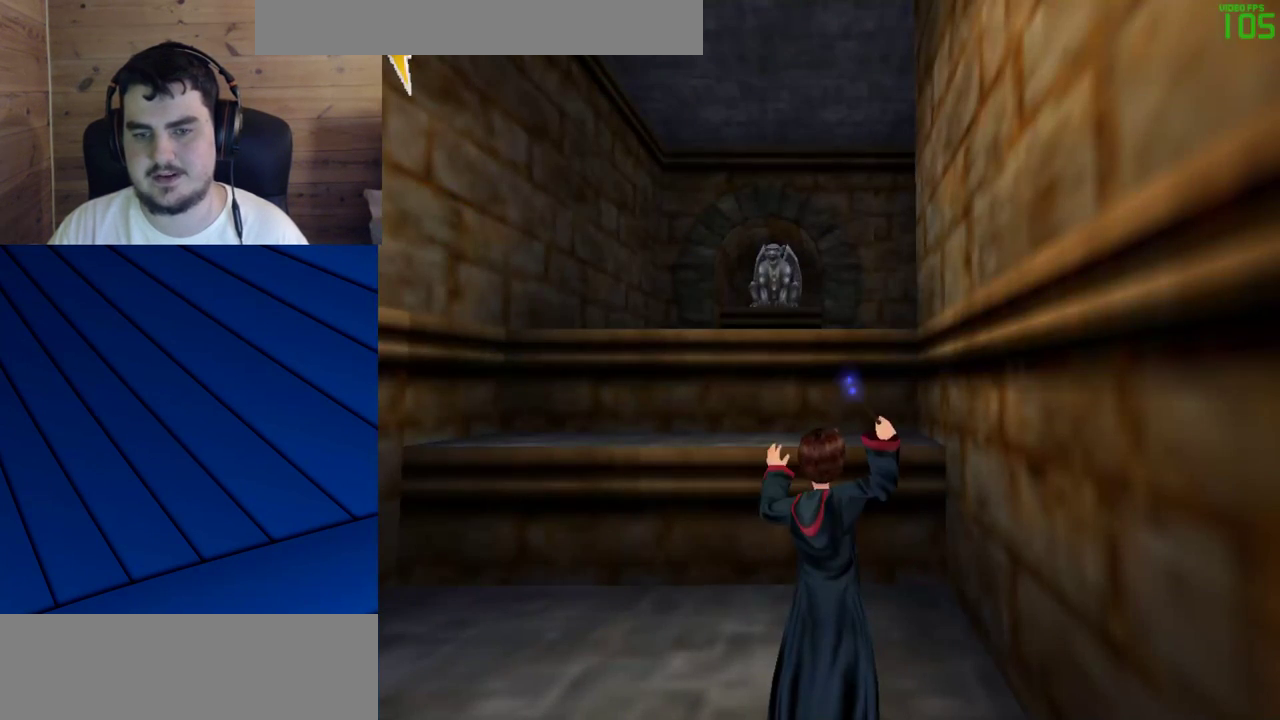
{"keys": [], "mouse": [], "events": [[83, "mouse_left", "up"]]}
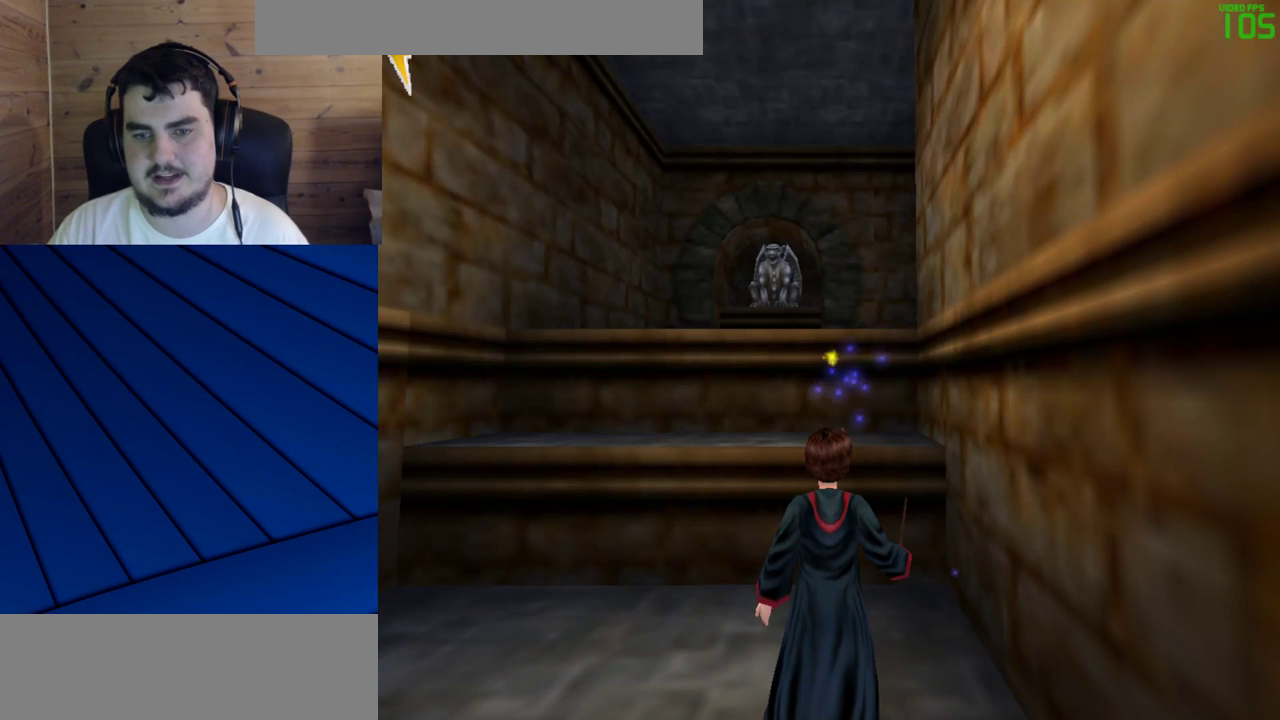
{"keys": [], "mouse": [], "events": []}
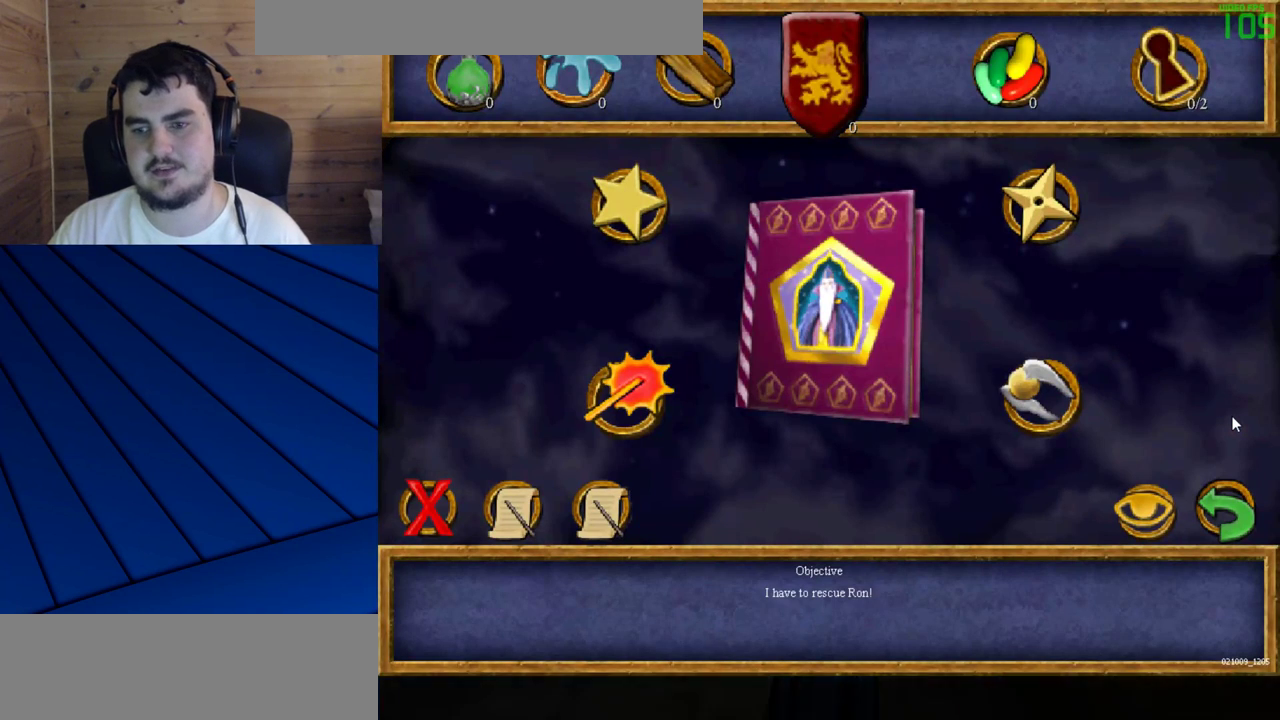
{"keys": [], "mouse": [], "events": [[350, "mouse_left", "down"], [500, "mouse_left", "up"]]}
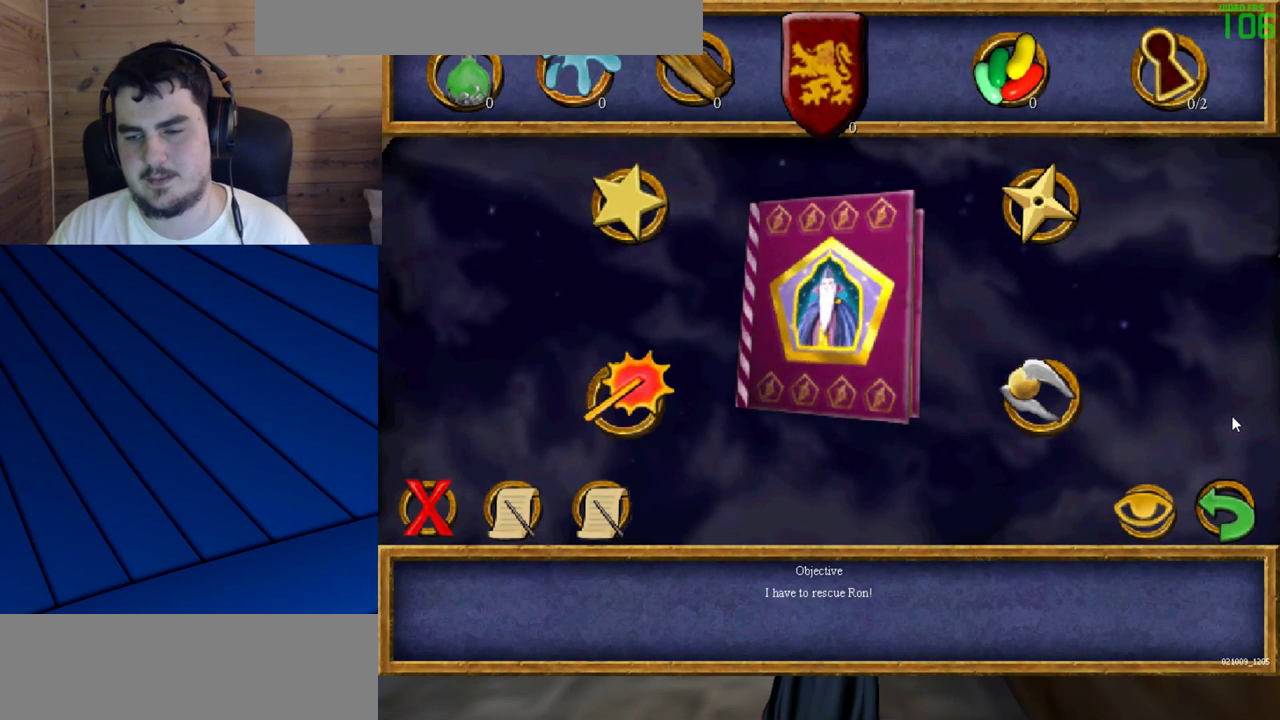
{"keys": [], "mouse": [], "events": []}
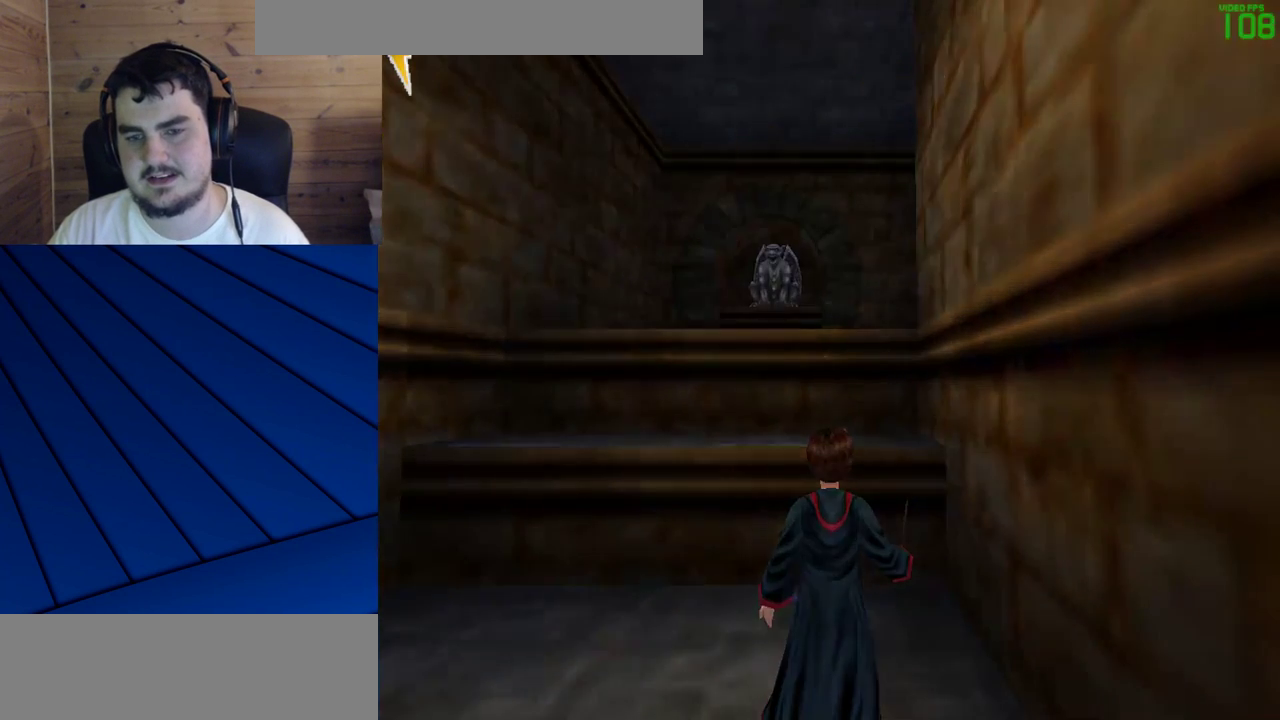
{"keys": [], "mouse": [], "events": []}
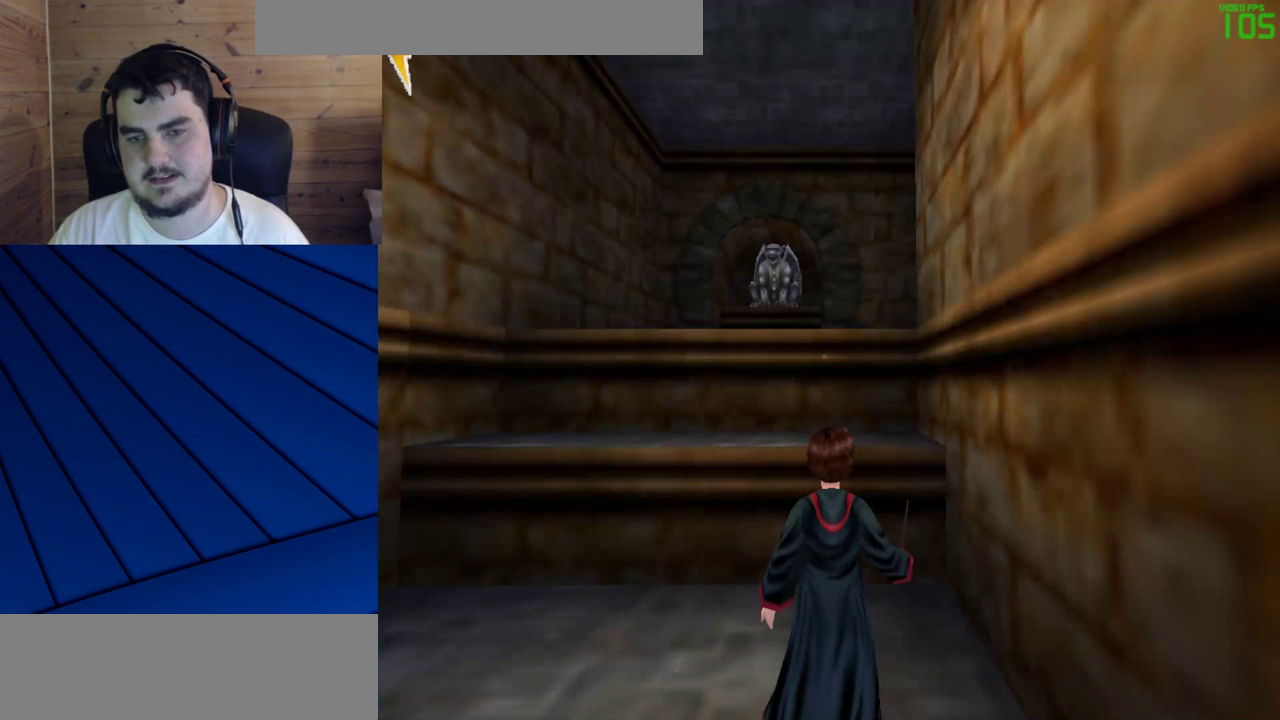
{"keys": [], "mouse": [], "events": []}
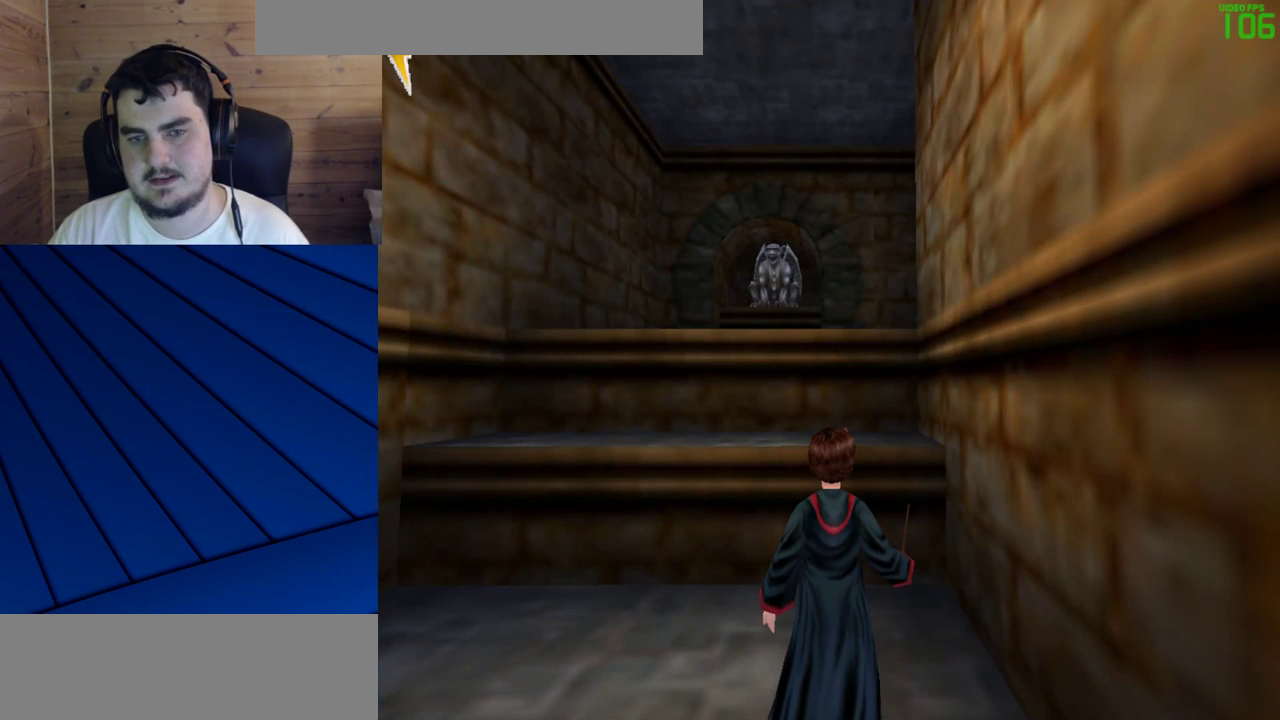
{"keys": [], "mouse": [], "events": []}
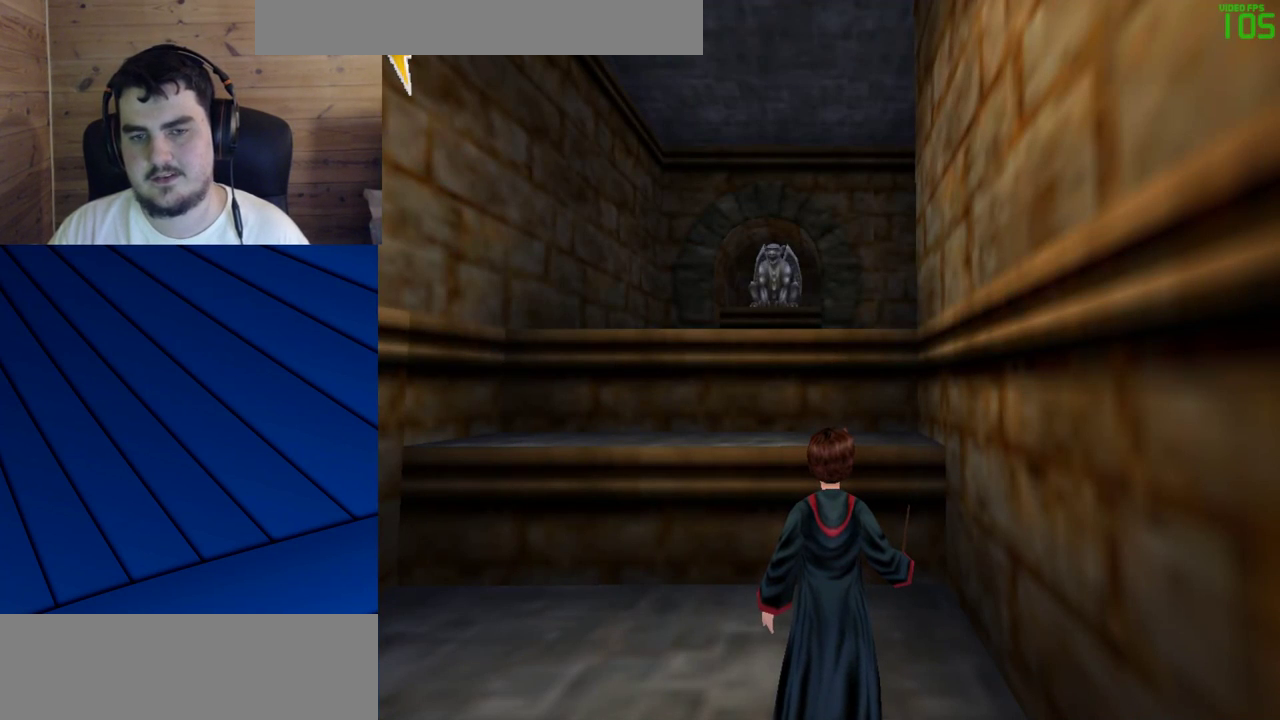
{"keys": [], "mouse": [], "events": []}
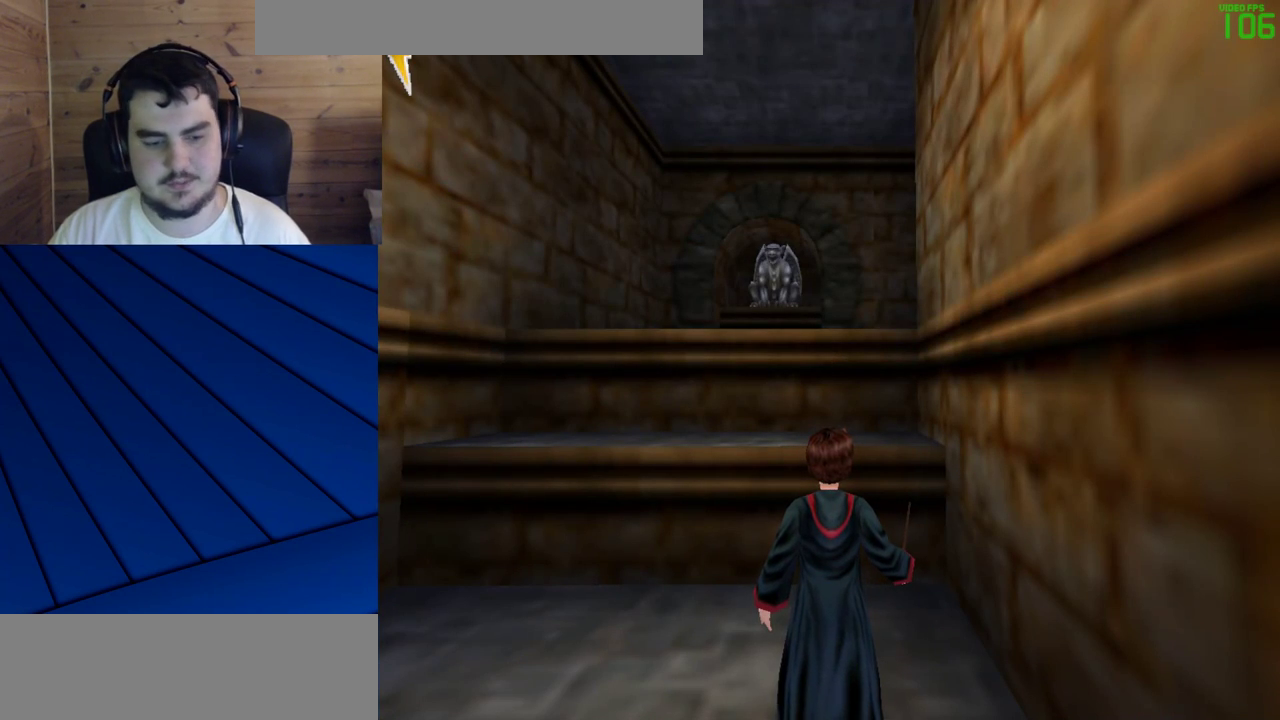
{"keys": [], "mouse": [], "events": []}
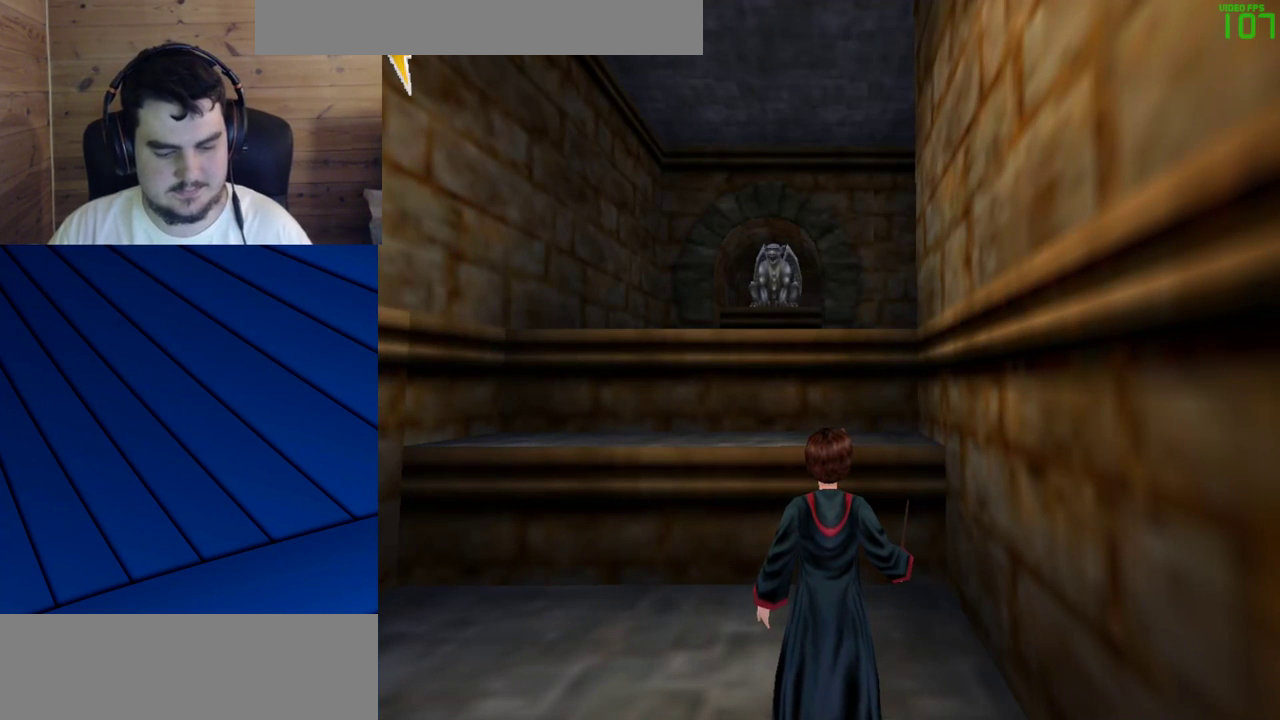
{"keys": [], "mouse": [], "events": []}
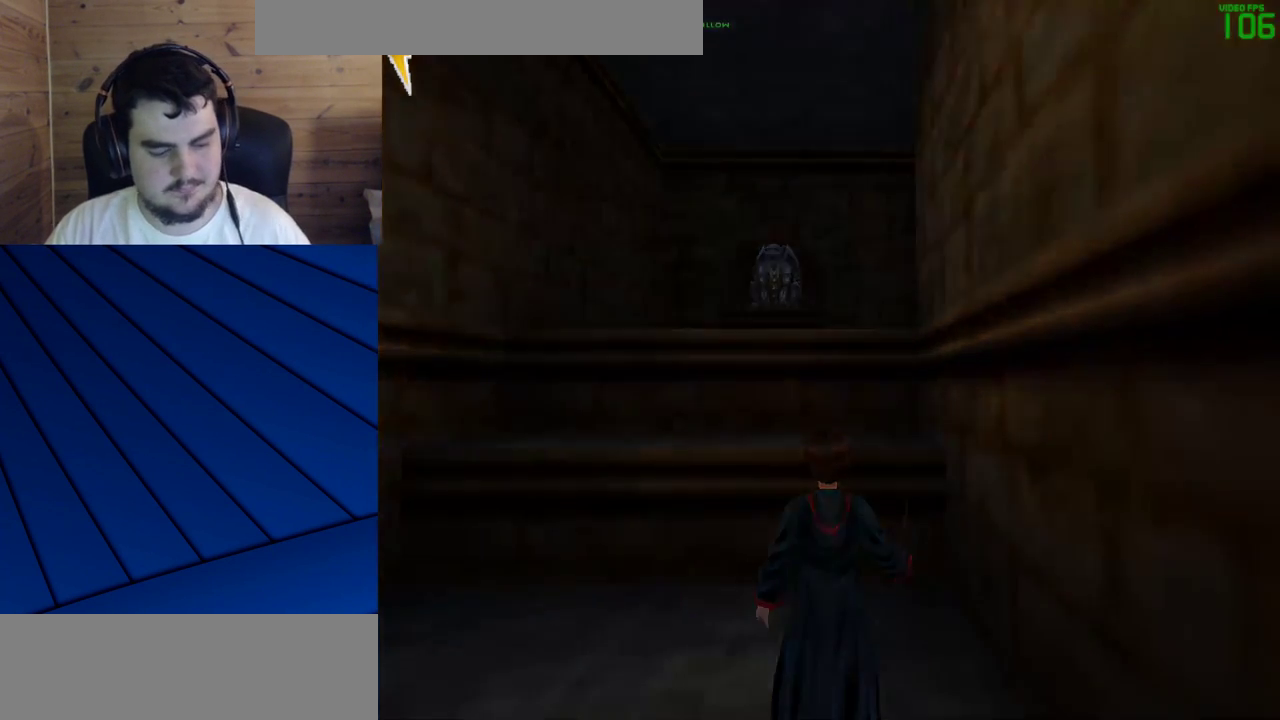
{"keys": ["shift", "w"], "mouse": [], "events": [[433, "shift", "down"], [433, "w", "down"]]}
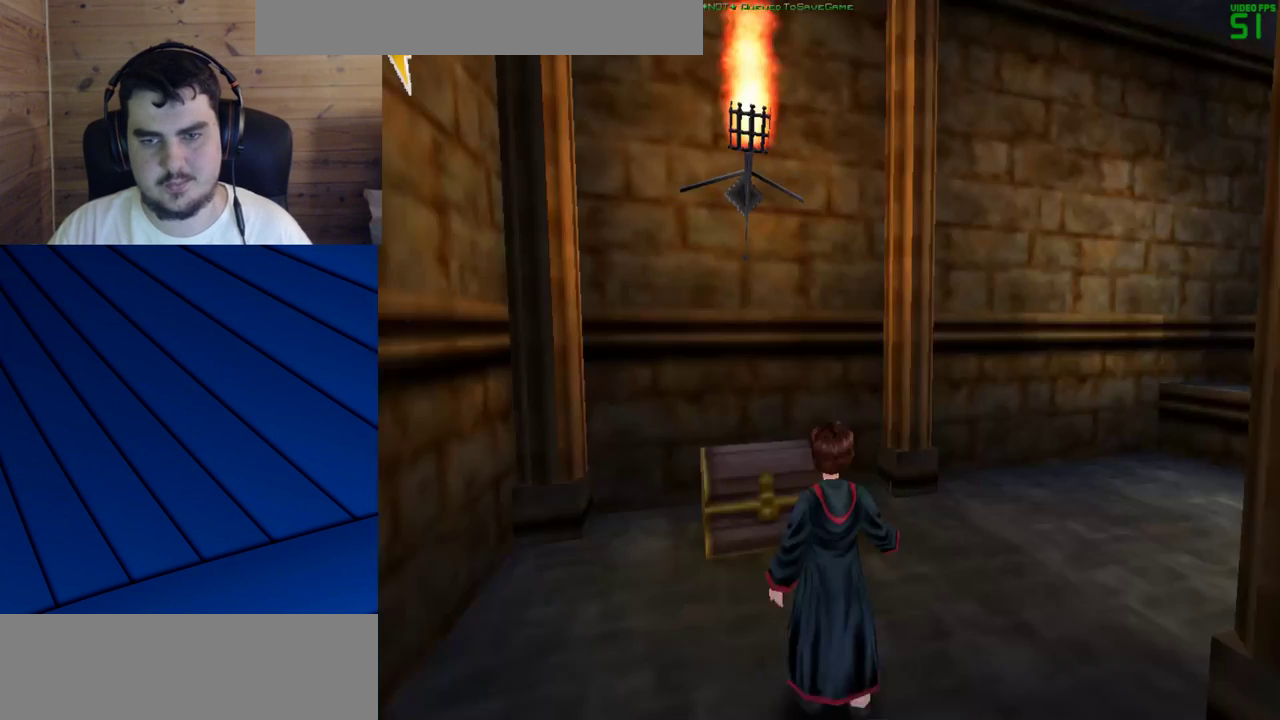
{"keys": ["d", "f", "shift", "w"], "mouse": [], "events": [[350, "d", "down"], [350, "f", "down"]]}
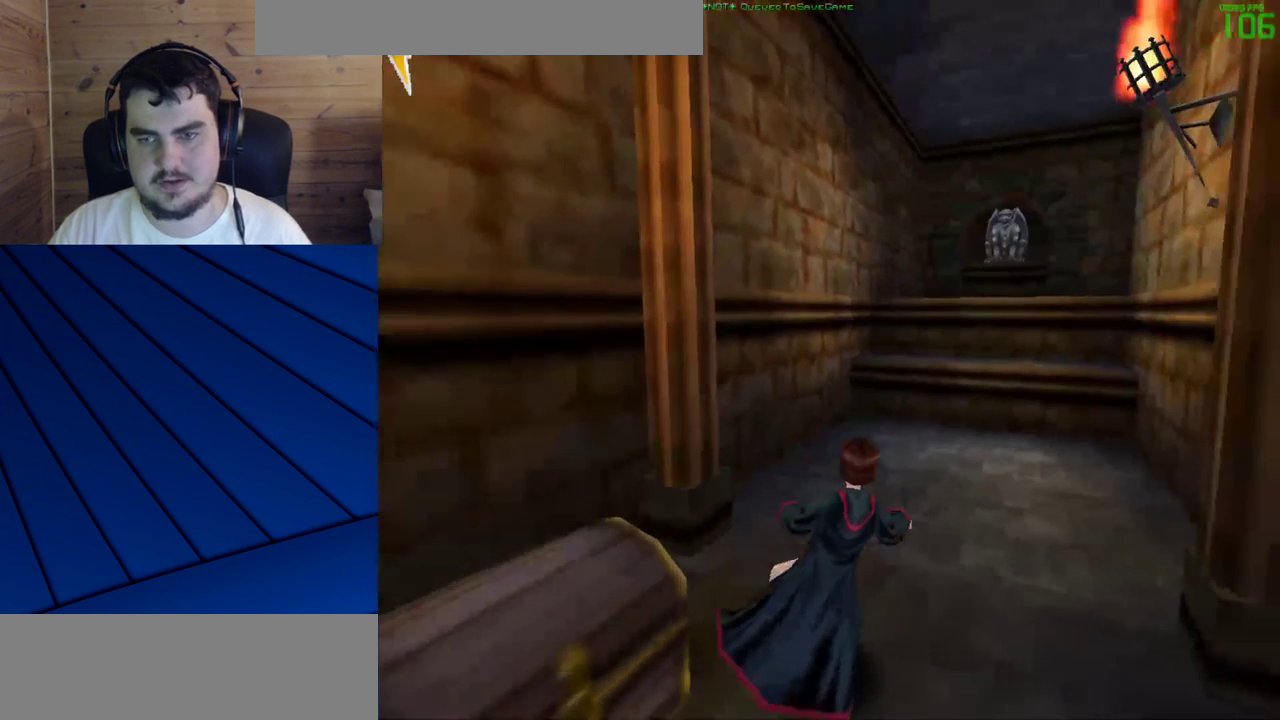
{"keys": ["d", "f", "shift", "w"], "mouse": [], "events": []}
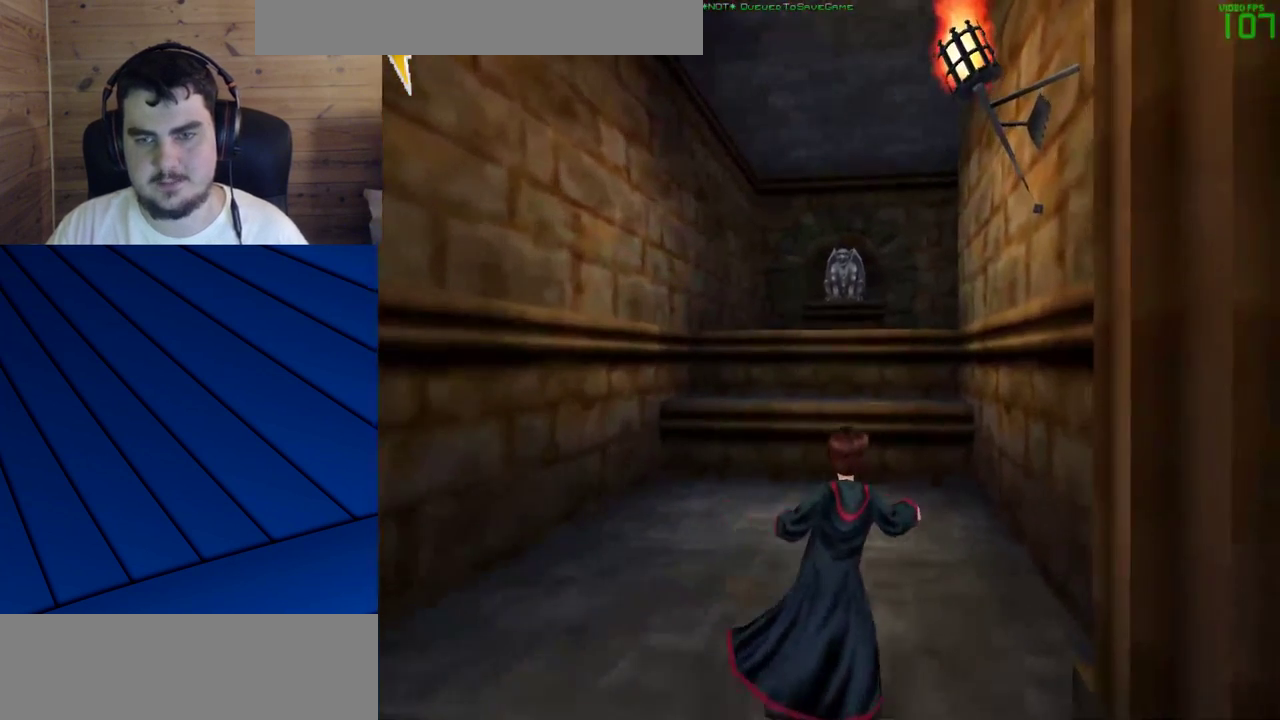
{"keys": [], "mouse": [], "events": [[17, "shift", "up"], [200, "f", "up"], [200, "w", "up"], [250, "d", "up"]]}
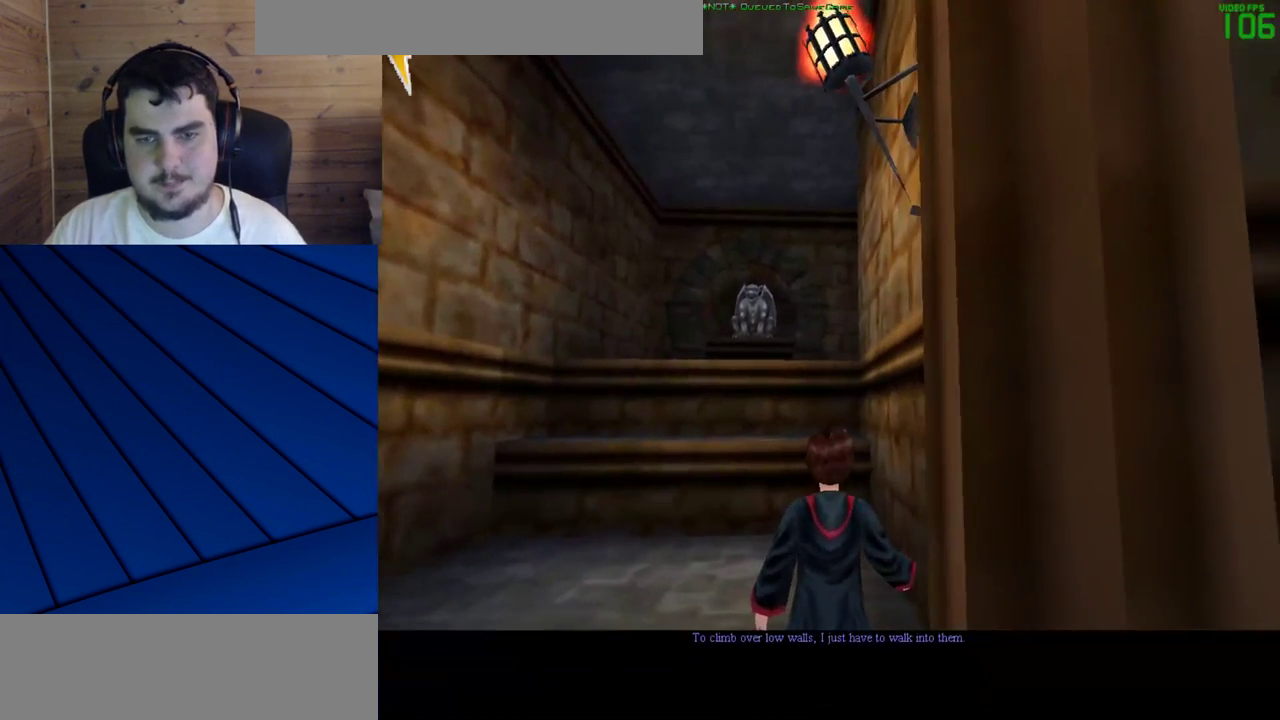
{"keys": [], "mouse": [], "events": [[83, "shift", "down"], [83, "w", "down"], [117, "a", "down"], [217, "shift", "up"], [217, "w", "up"], [267, "a", "up"]]}
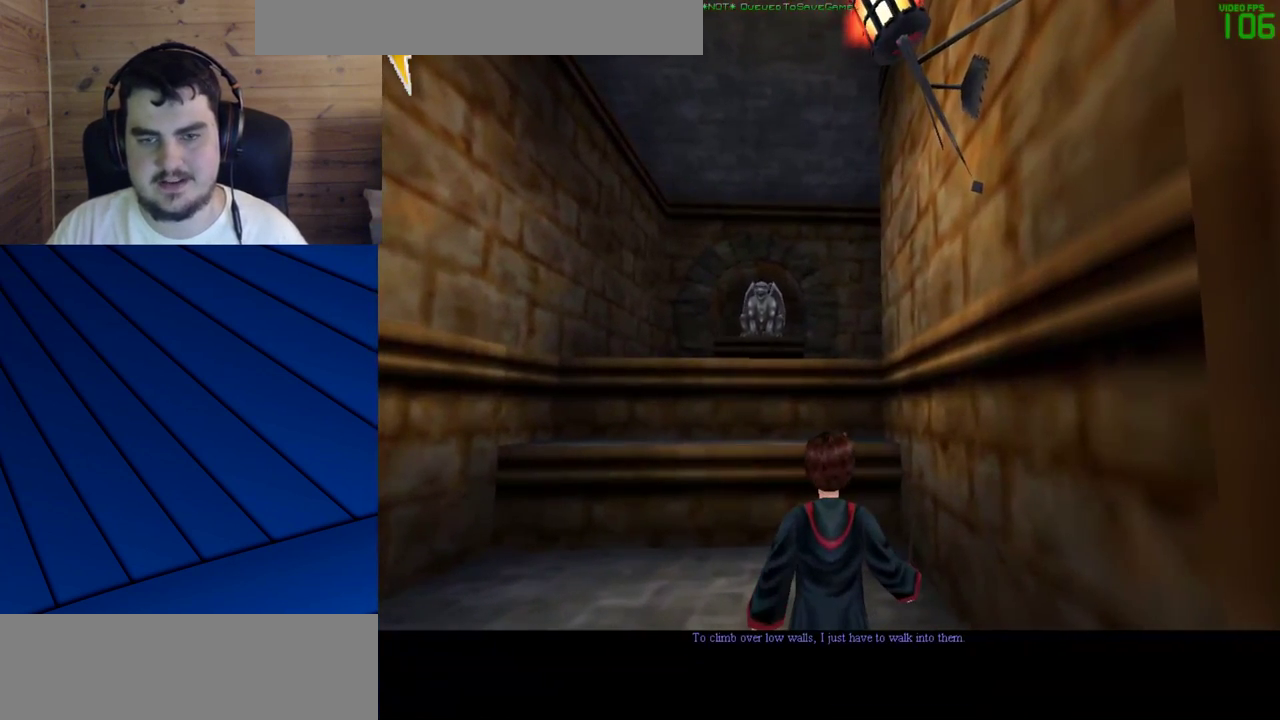
{"keys": [], "mouse": [], "events": []}
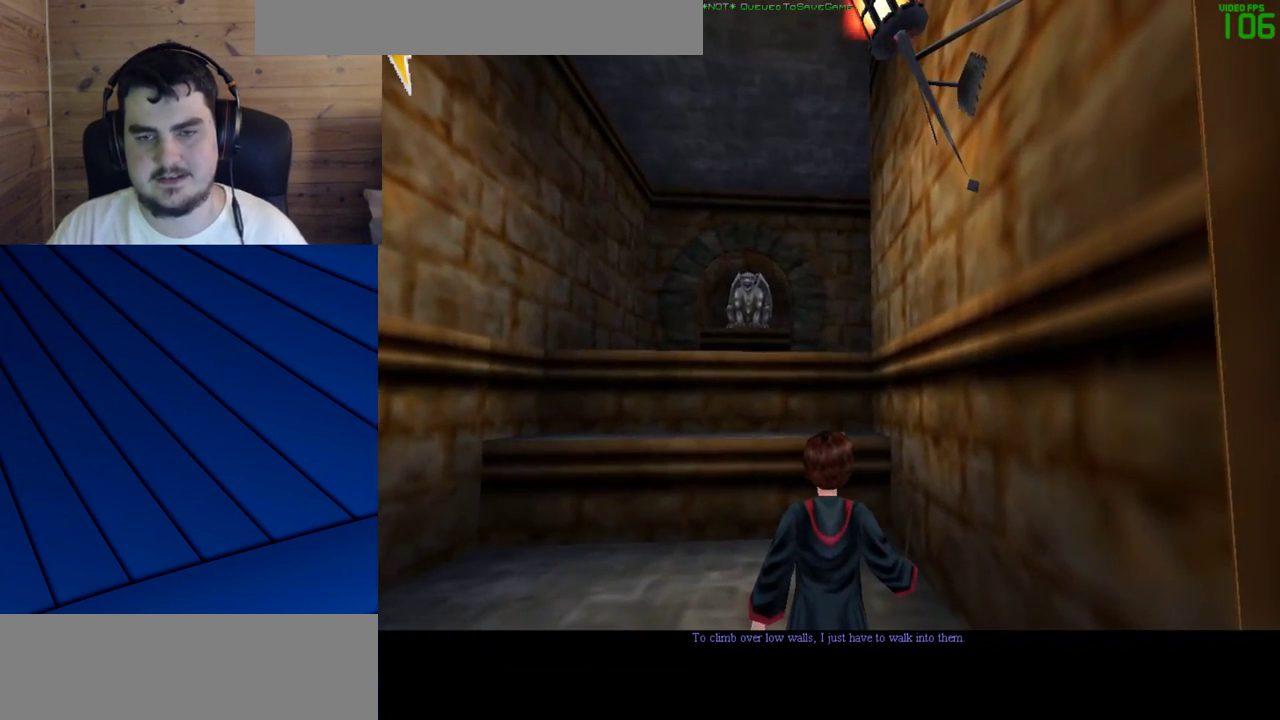
{"keys": [], "mouse": [], "events": []}
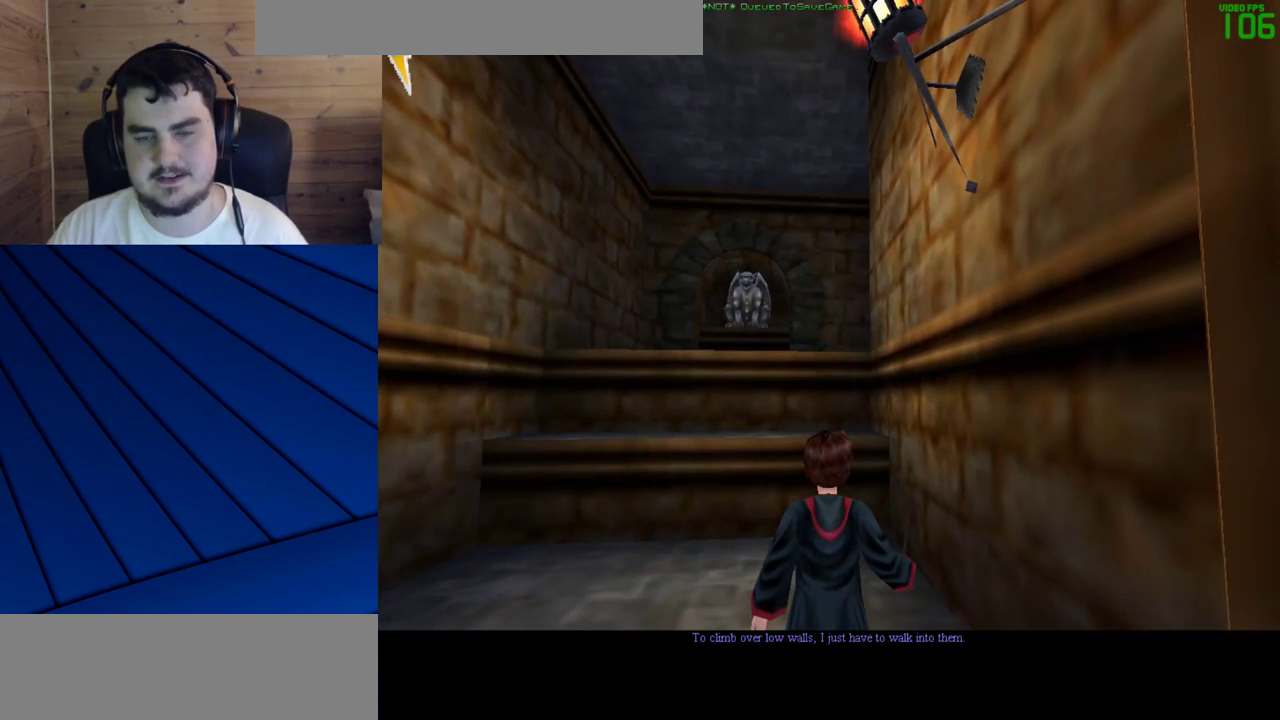
{"keys": [], "mouse": [], "events": []}
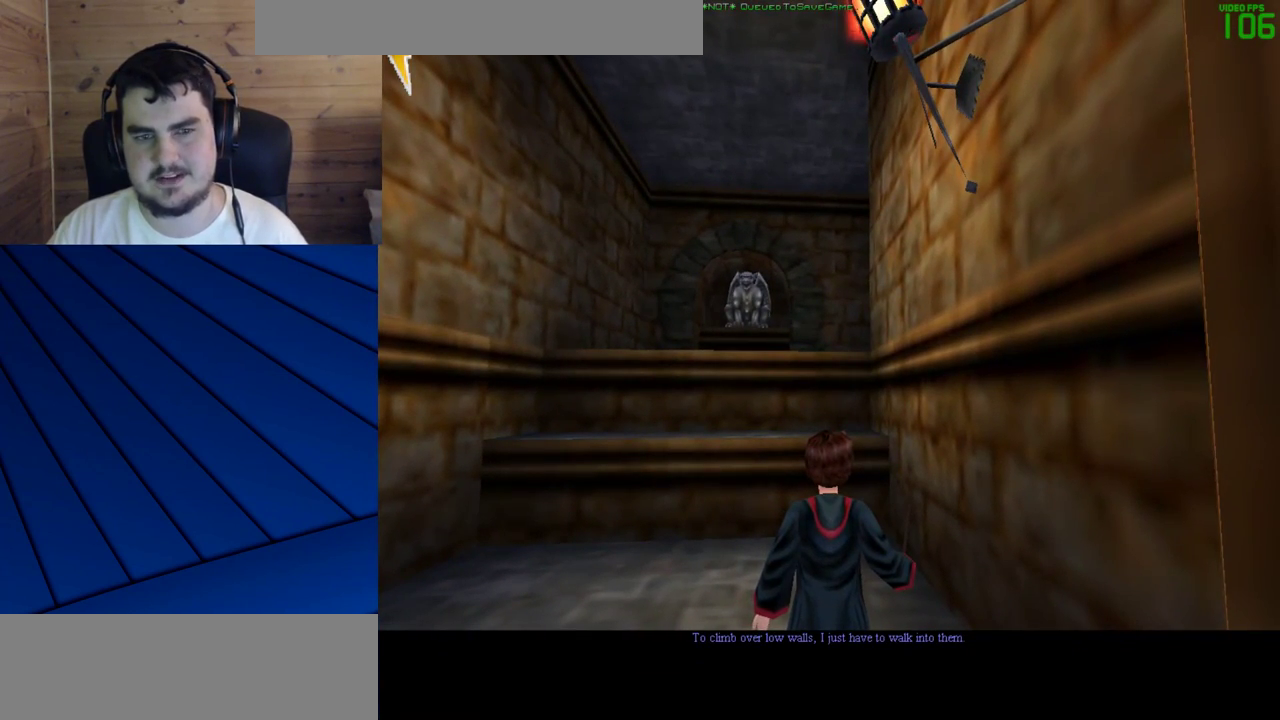
{"keys": [], "mouse": [], "events": []}